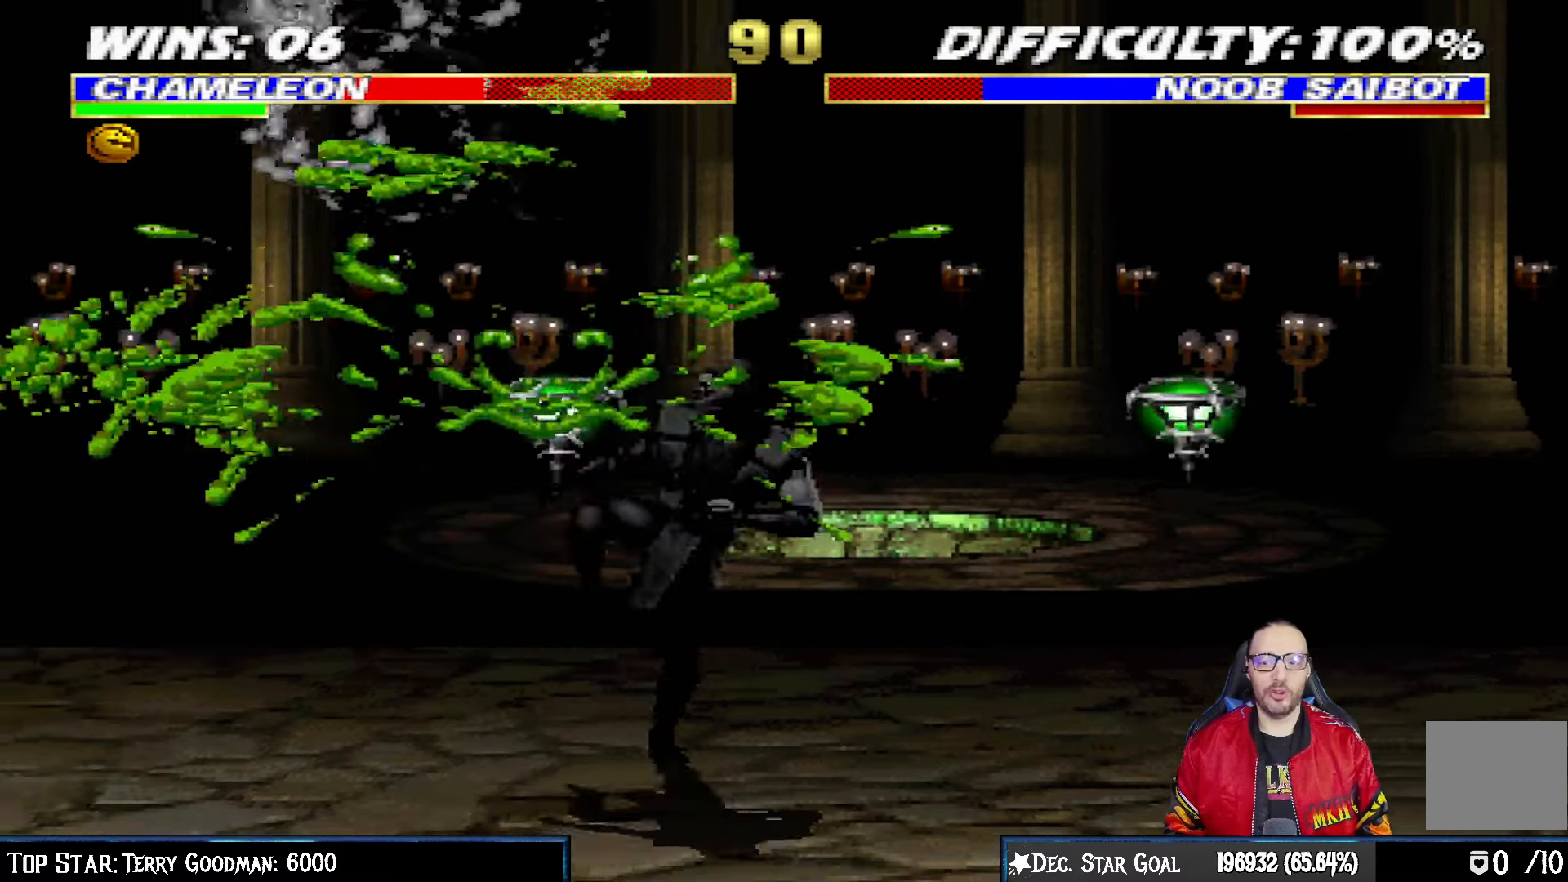
Gameplay with a controller (PlayStation layout); each line is a JSON object with the inputs held at the frame after it. "events" lists button and stick changes between this image and that frame as [ms after this image, input, new state], when the widget could be followed in between.
{"buttons": ["L1", "R1", "DPAD_DOWN", "DPAD_LEFT"], "left_stick": "center", "right_stick": "center"}
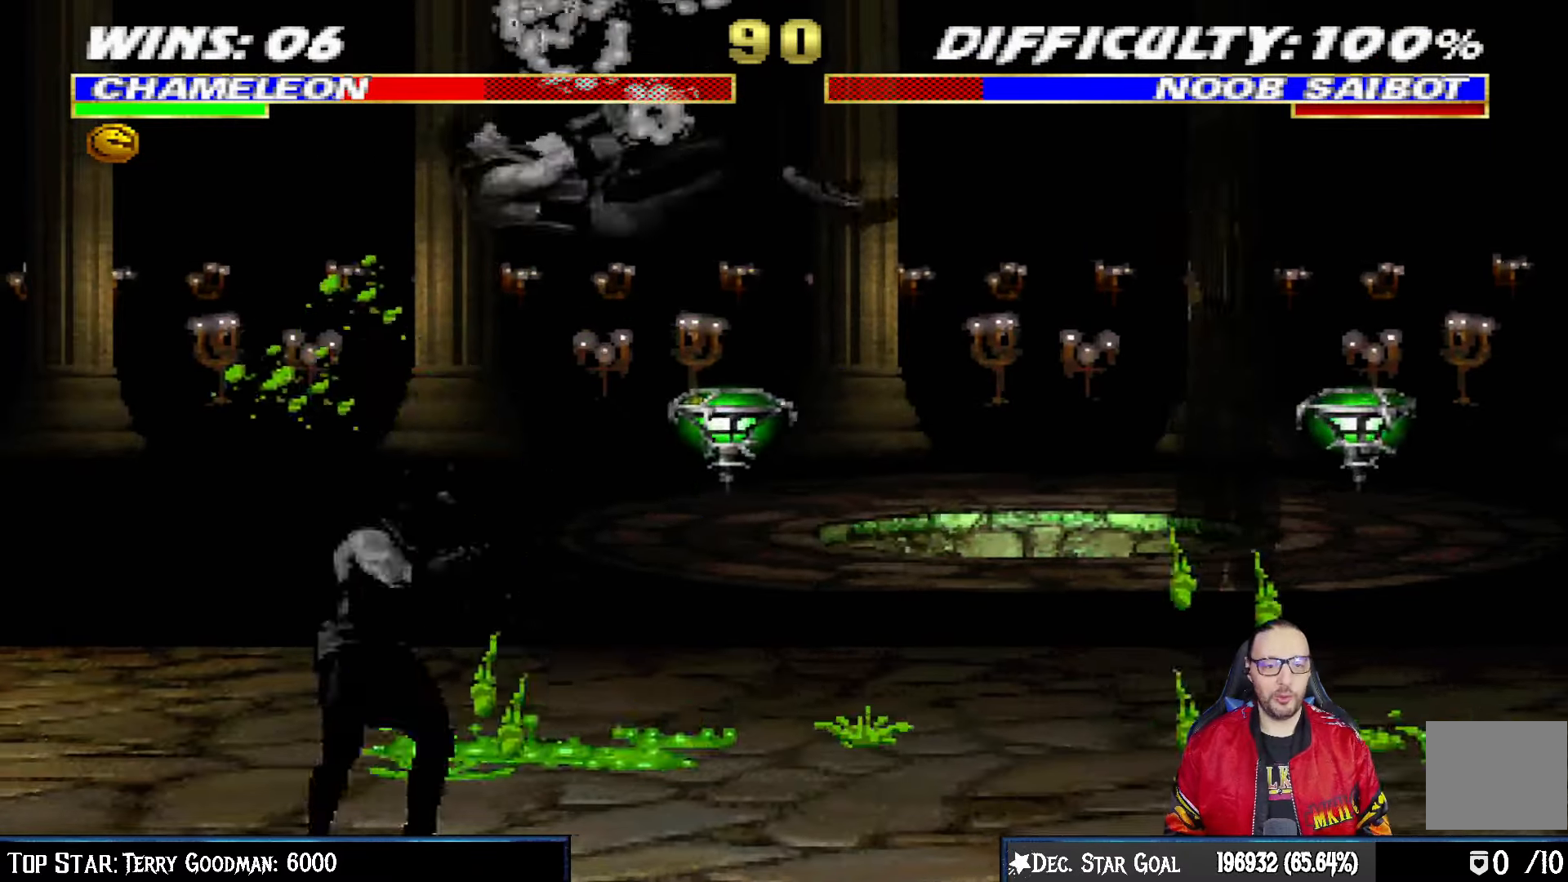
{"buttons": ["L1", "R1", "DPAD_DOWN", "DPAD_RIGHT"], "left_stick": "center", "right_stick": "center", "events": [[233, "DPAD_LEFT", "up"], [250, "DPAD_DOWN", "up"], [250, "L1", "up"], [367, "DPAD_DOWN", "down"], [367, "DPAD_RIGHT", "down"], [367, "L1", "down"], [367, "R1", "up"], [500, "R1", "down"]]}
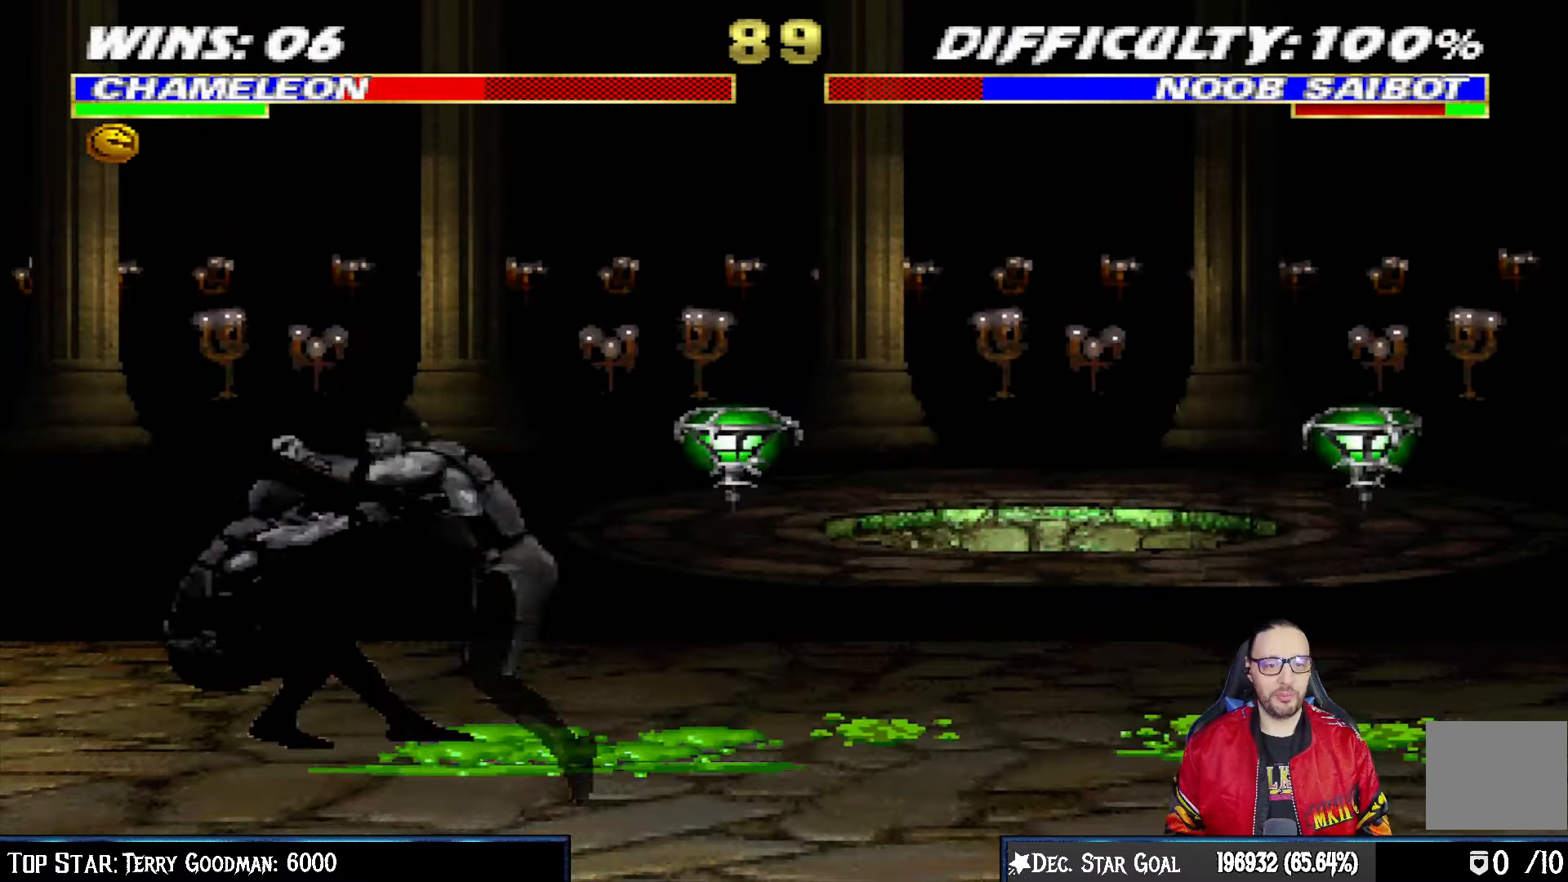
{"buttons": ["L1", "R1", "DPAD_DOWN", "DPAD_RIGHT"], "left_stick": "center", "right_stick": "center", "events": [[367, "R1", "up"], [500, "R1", "down"]]}
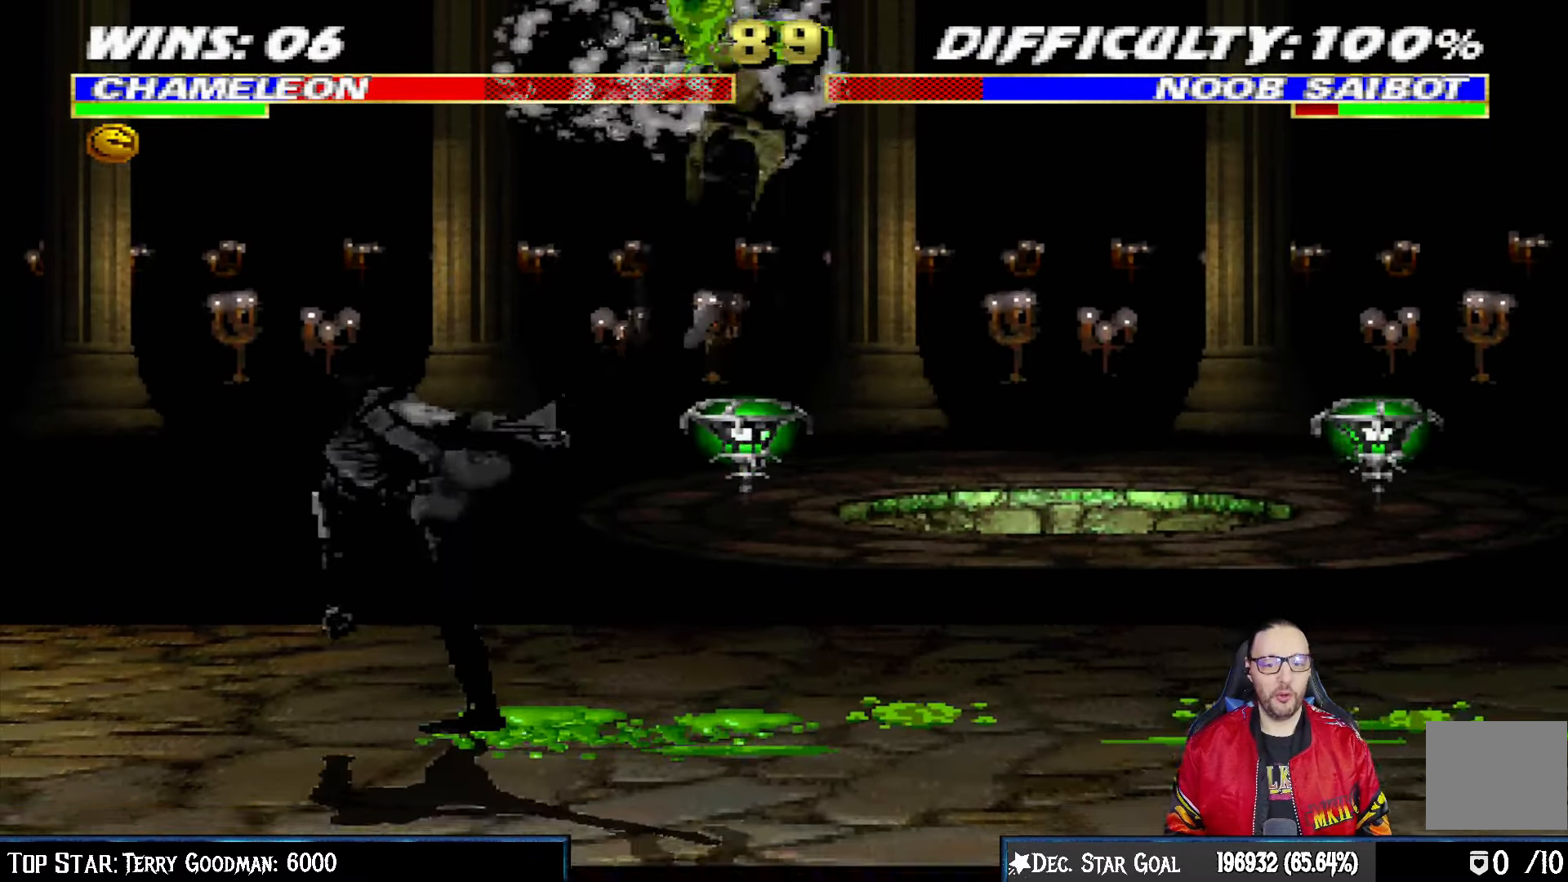
{"buttons": [], "left_stick": "center", "right_stick": "center", "events": [[400, "R1", "up"], [417, "DPAD_DOWN", "up"], [433, "DPAD_RIGHT", "up"], [467, "L1", "up"]]}
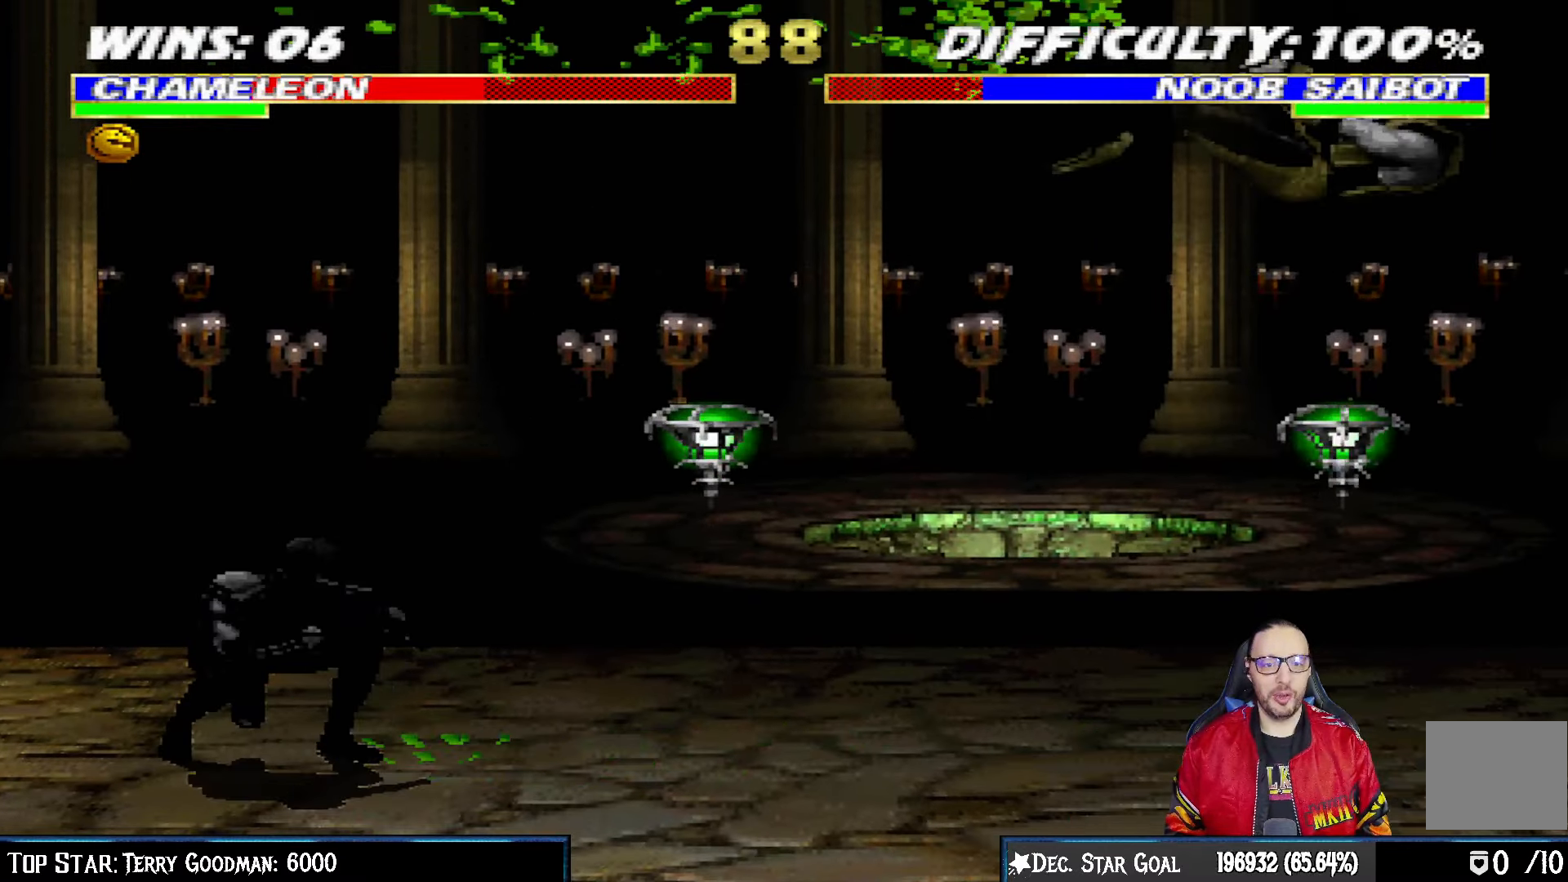
{"buttons": [], "left_stick": "center", "right_stick": "center", "events": [[17, "DPAD_DOWN", "down"], [17, "DPAD_RIGHT", "down"], [17, "L1", "down"], [33, "R1", "down"], [267, "DPAD_DOWN", "up"], [283, "DPAD_RIGHT", "up"], [283, "R1", "up"], [317, "L1", "up"]]}
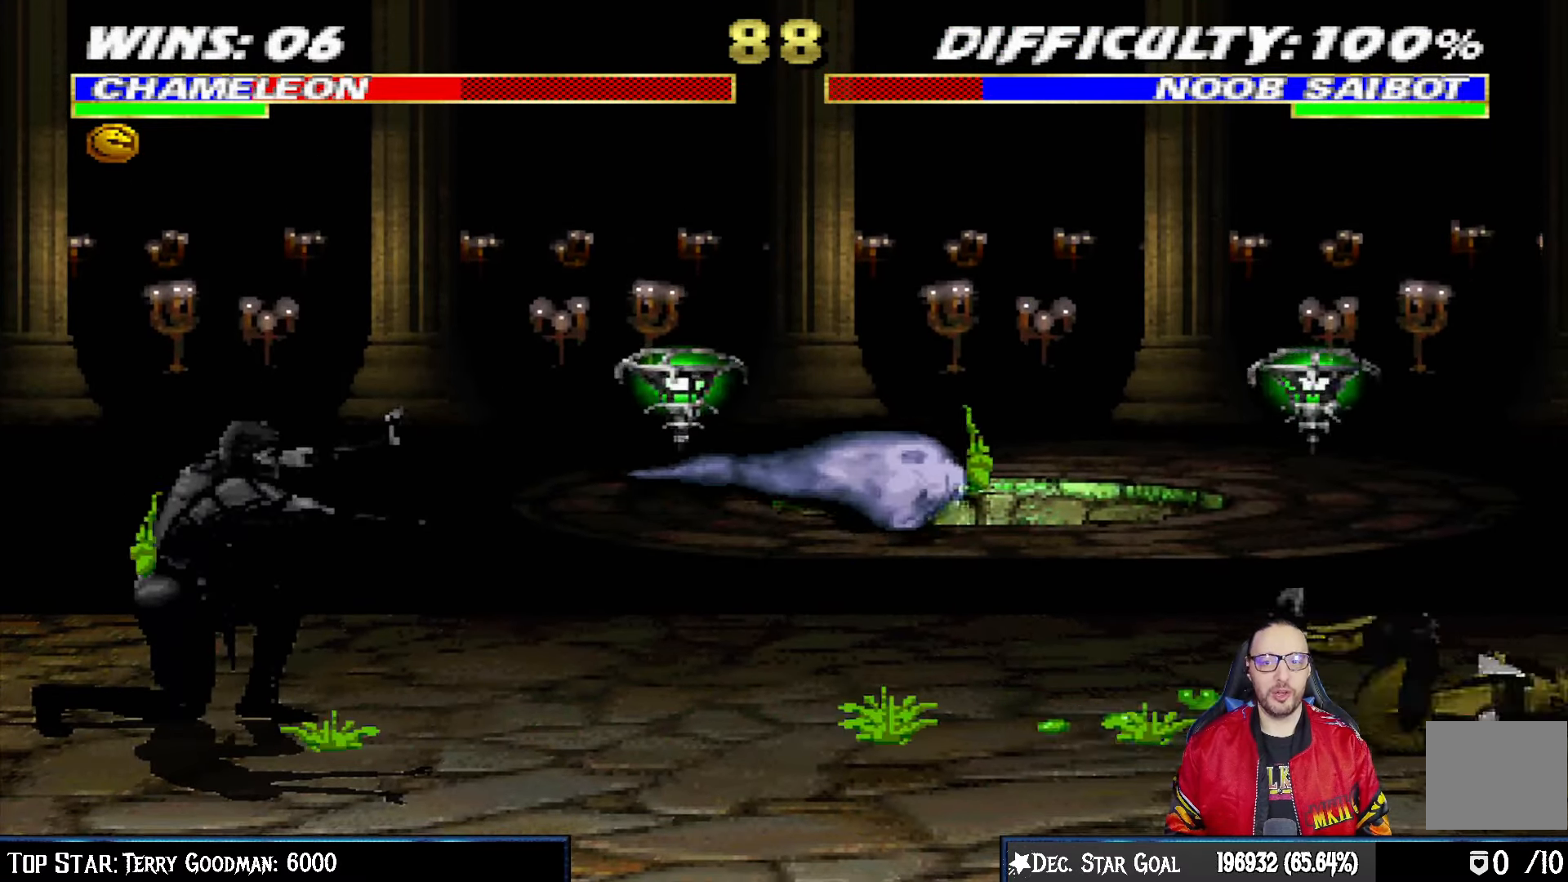
{"buttons": [], "left_stick": "center", "right_stick": "center", "events": [[100, "R1", "down"], [450, "R1", "up"]]}
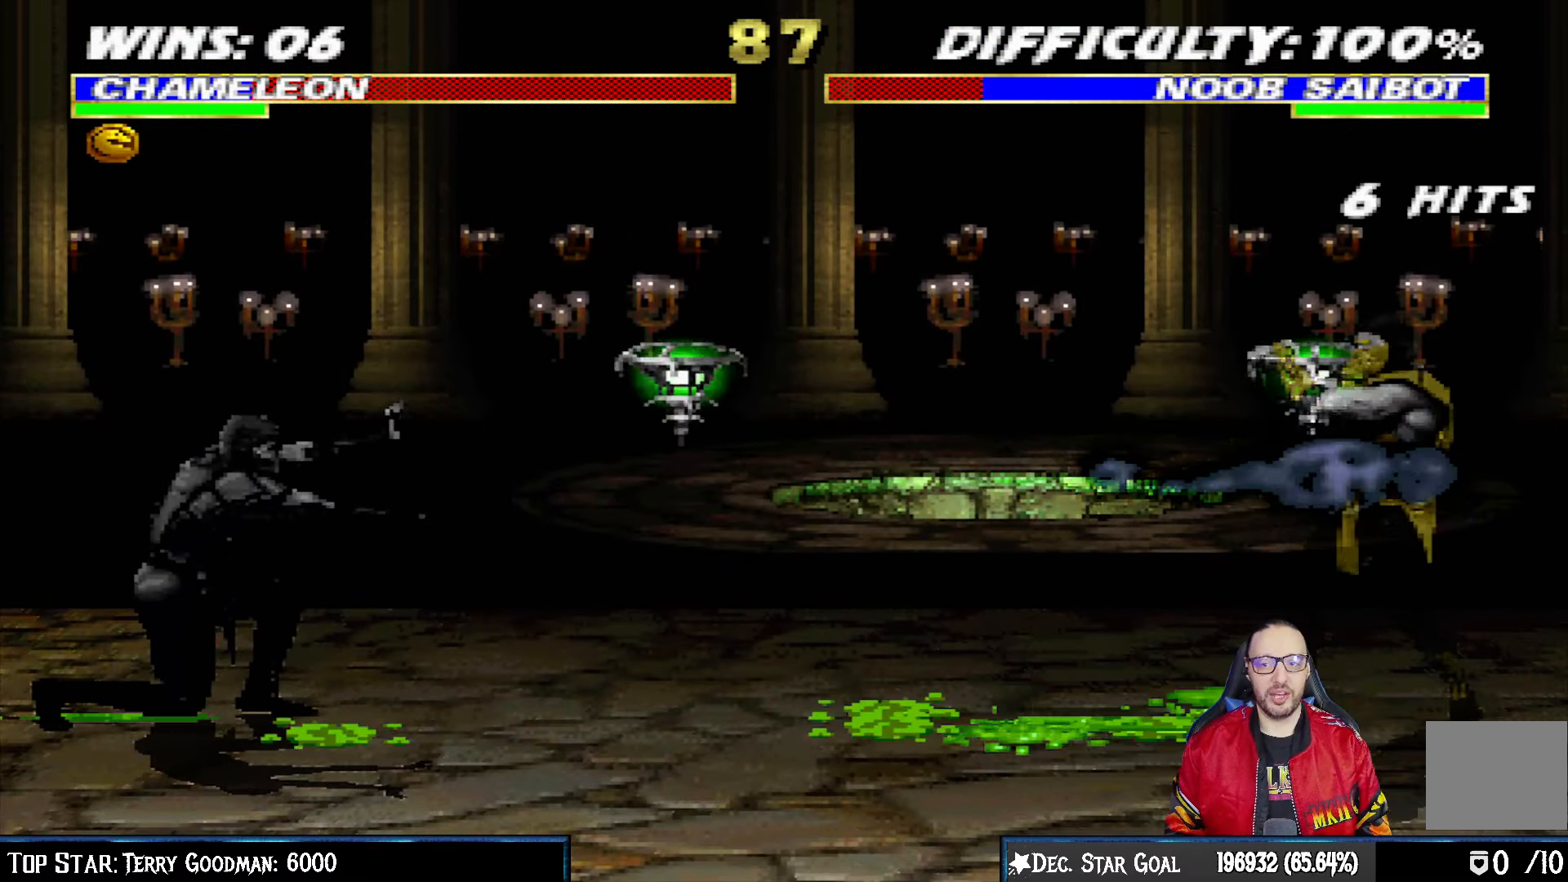
{"buttons": ["L1", "DPAD_UP", "DPAD_LEFT"], "left_stick": "center", "right_stick": "center", "events": [[133, "L1", "down"], [183, "DPAD_LEFT", "down"], [367, "DPAD_UP", "down"]]}
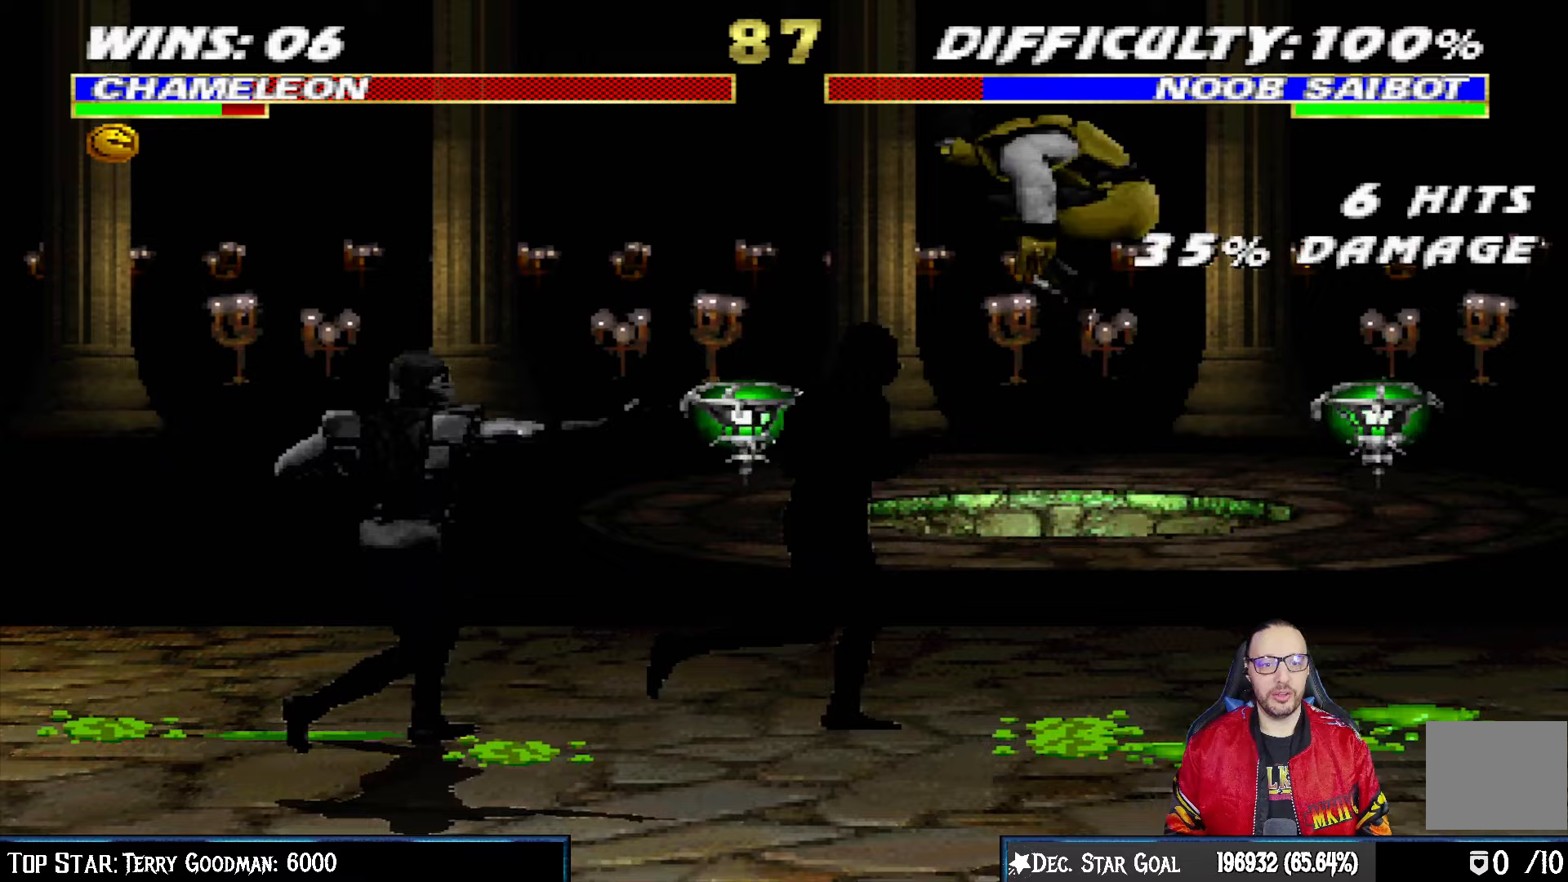
{"buttons": ["DPAD_RIGHT"], "left_stick": "center", "right_stick": "center", "events": [[300, "DPAD_UP", "up"], [317, "DPAD_LEFT", "up"], [317, "TRIANGLE", "down"], [367, "DPAD_DOWN", "down"], [367, "L1", "up"], [433, "DPAD_RIGHT", "down"], [433, "TRIANGLE", "up"], [467, "DPAD_DOWN", "up"]]}
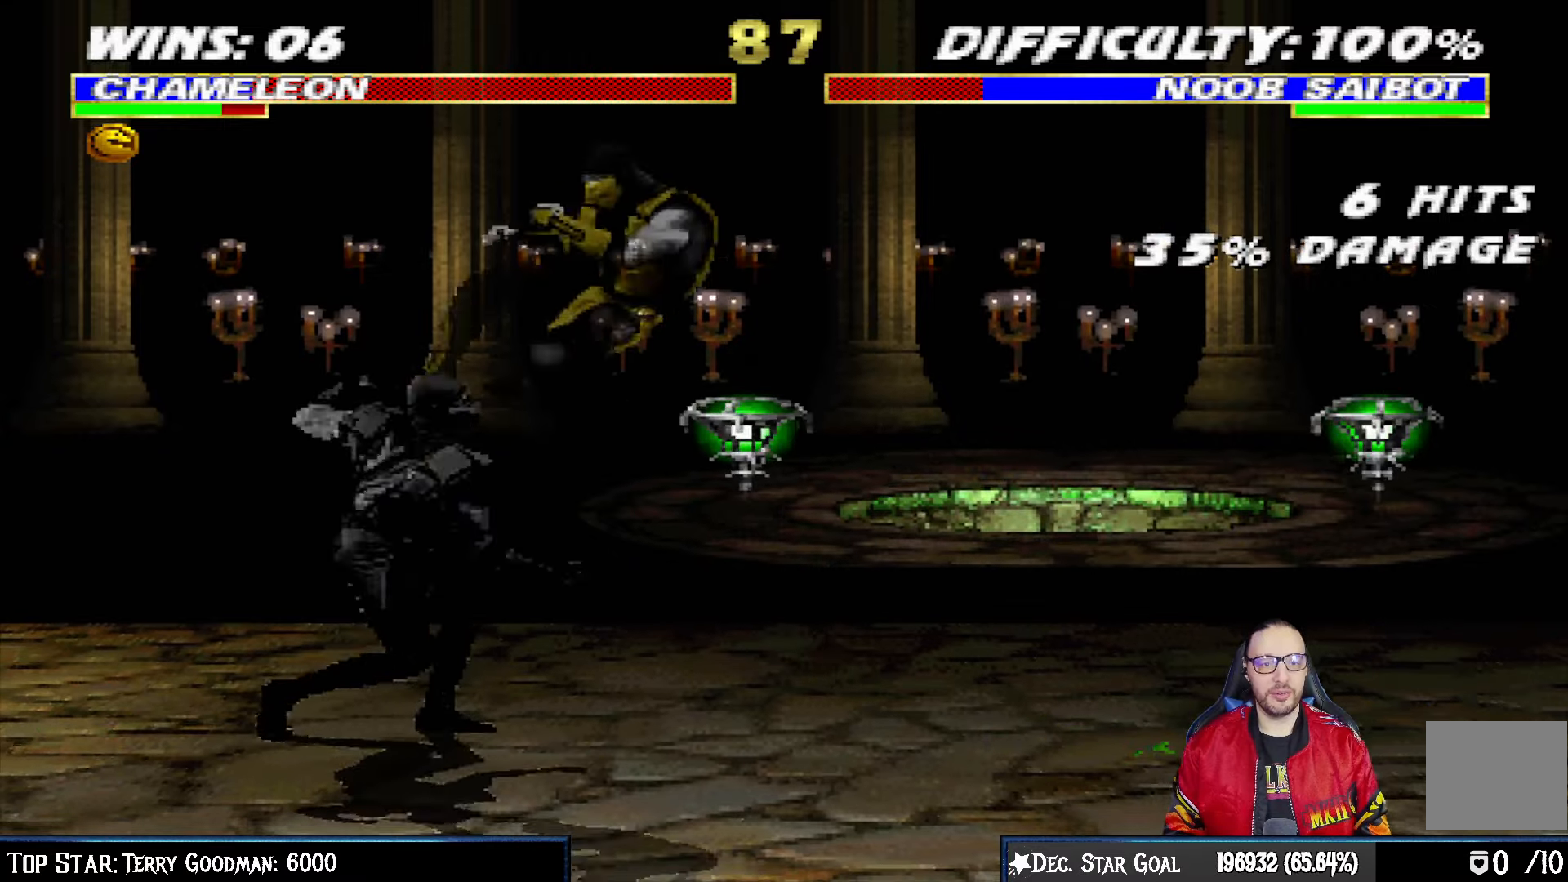
{"buttons": [], "left_stick": "center", "right_stick": "center", "events": [[17, "SQUARE", "down"], [83, "DPAD_RIGHT", "up"], [83, "SQUARE", "up"], [133, "SQUARE", "down"], [283, "DPAD_LEFT", "down"], [283, "SQUARE", "up"], [383, "DPAD_LEFT", "up"]]}
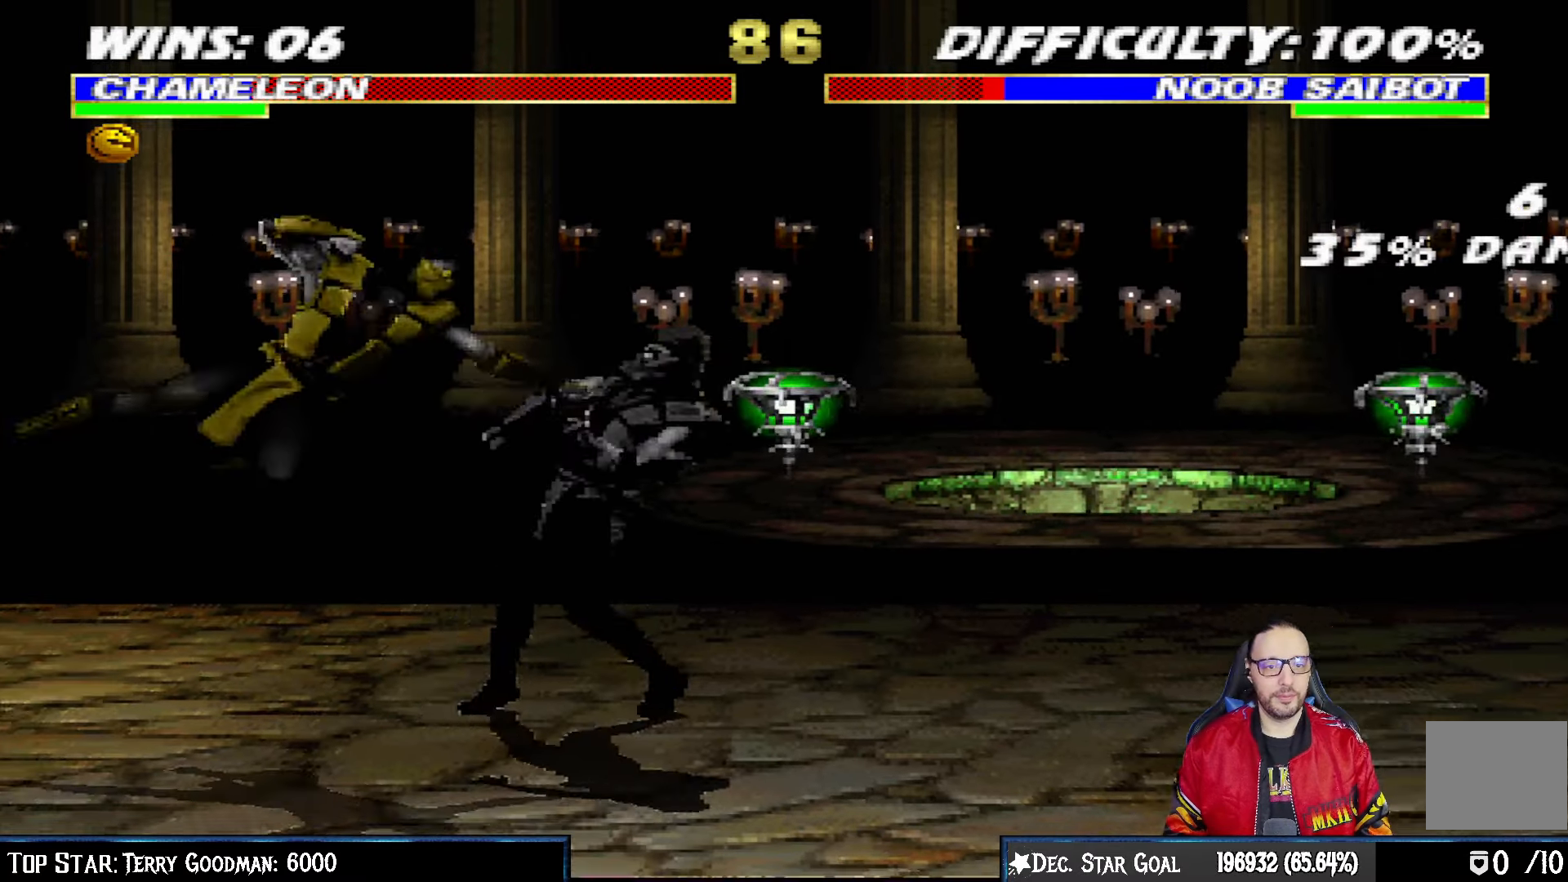
{"buttons": ["L1", "R1", "DPAD_DOWN", "DPAD_LEFT"], "left_stick": "center", "right_stick": "center", "events": [[350, "L1", "down"], [367, "DPAD_DOWN", "down"], [400, "R1", "down"], [417, "DPAD_LEFT", "down"]]}
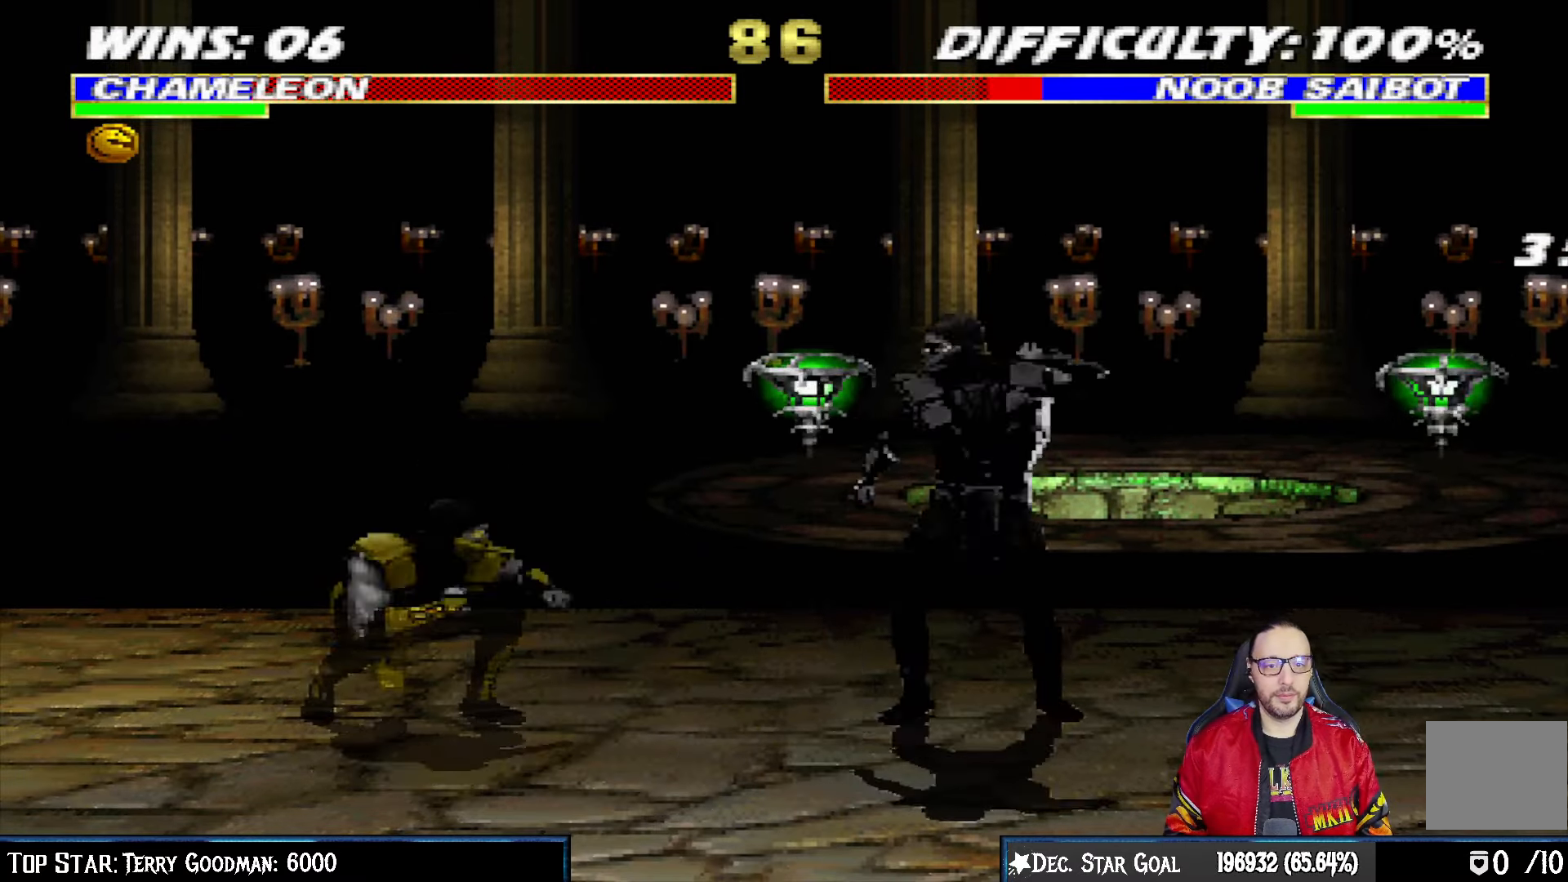
{"buttons": ["L1", "R1", "DPAD_DOWN", "DPAD_LEFT"], "left_stick": "center", "right_stick": "center", "events": []}
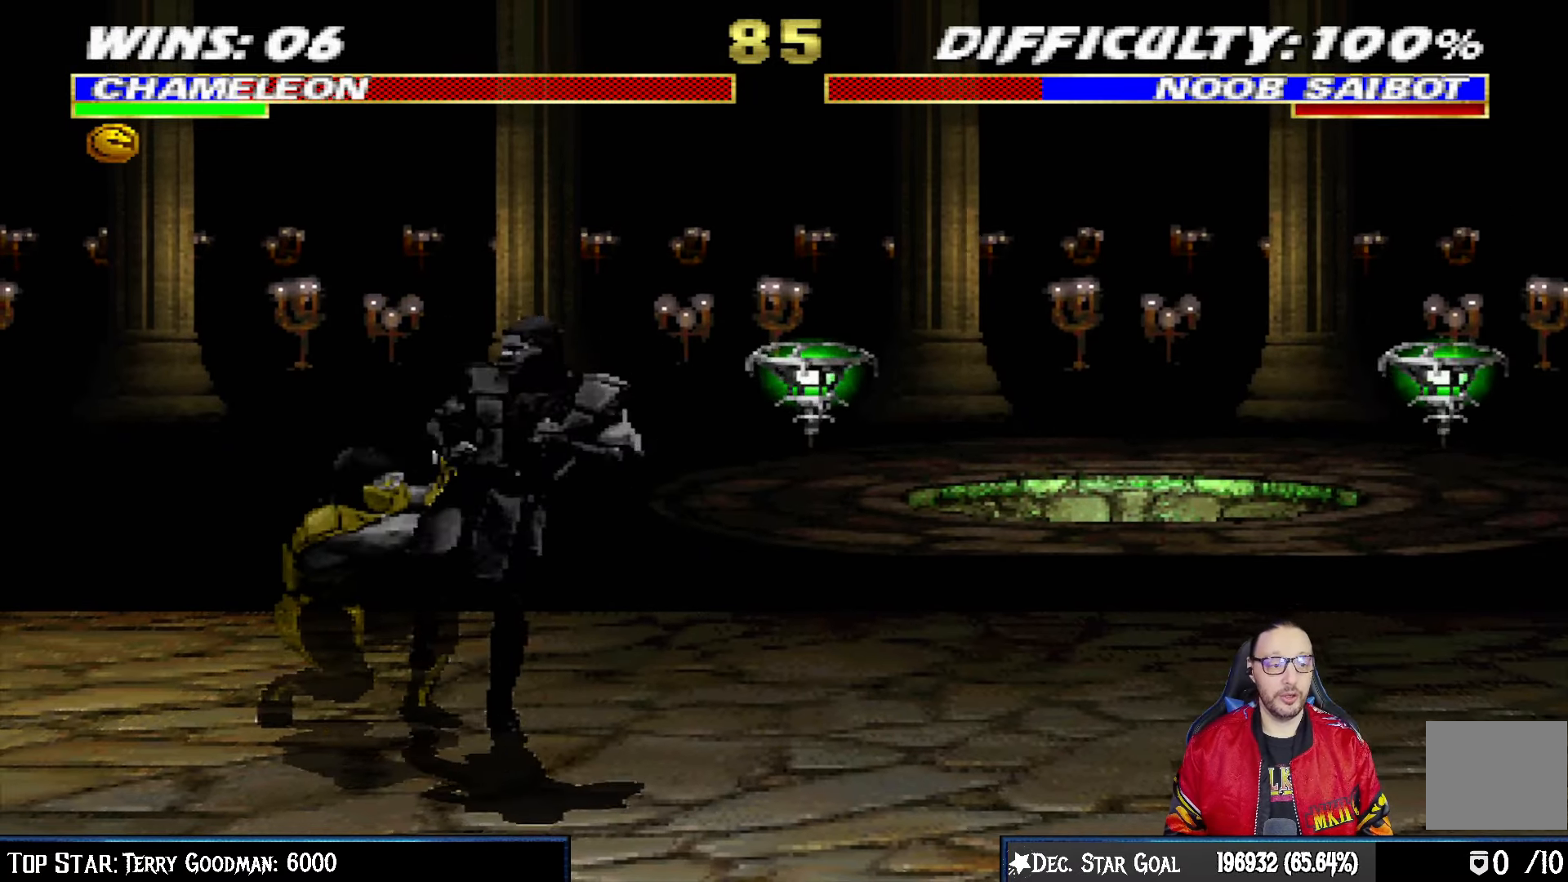
{"buttons": ["R1"], "left_stick": "center", "right_stick": "center", "events": [[167, "DPAD_DOWN", "up"], [167, "DPAD_LEFT", "up"], [233, "L1", "up"]]}
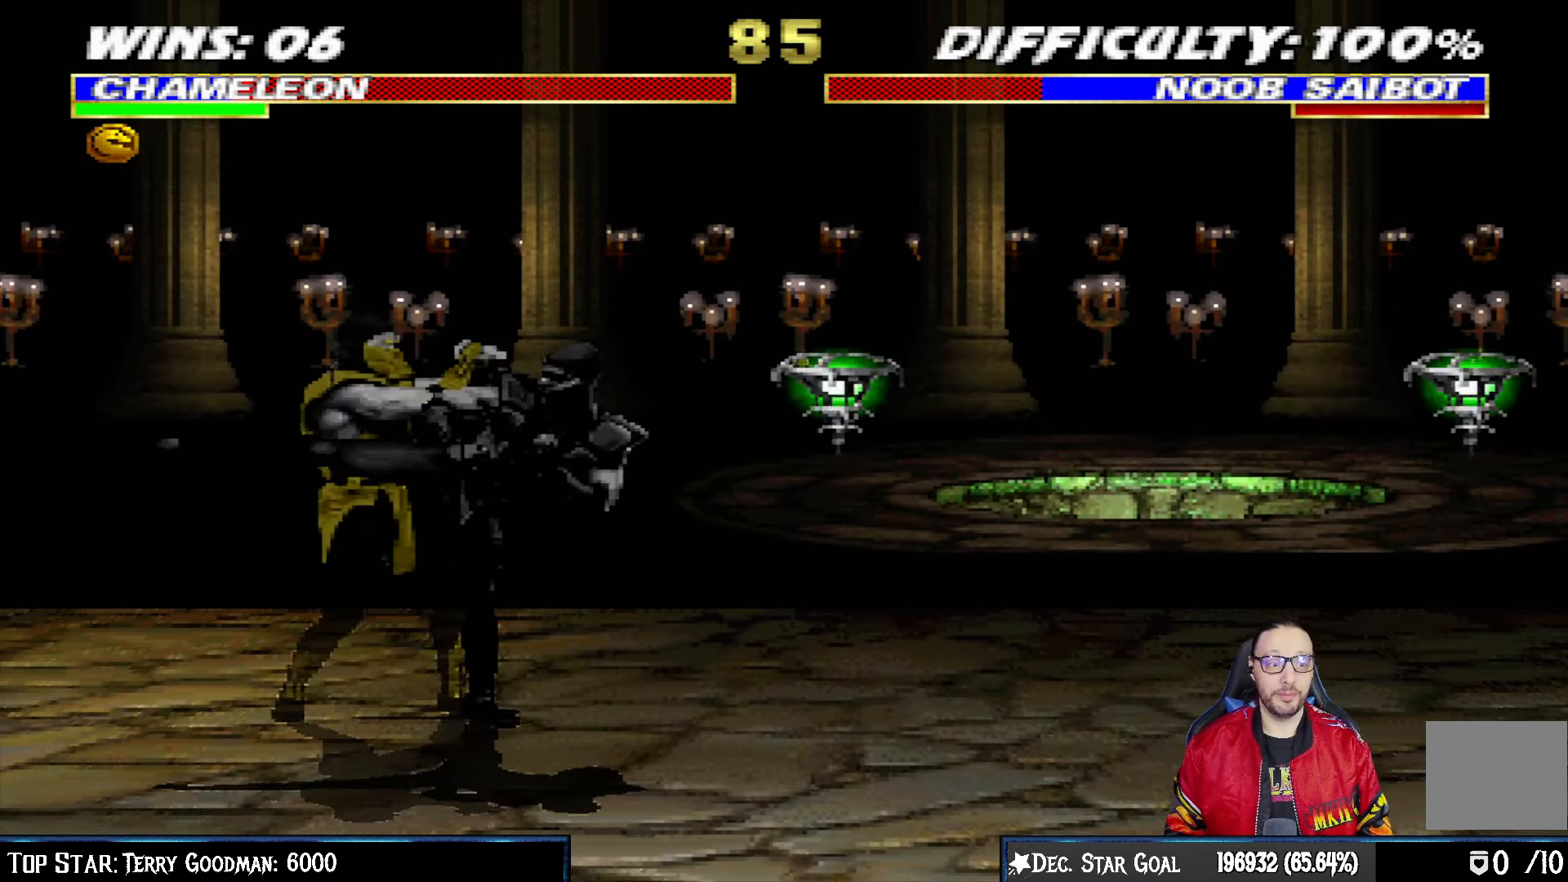
{"buttons": [], "left_stick": "center", "right_stick": "center", "events": [[200, "R1", "up"], [300, "DPAD_LEFT", "down"], [433, "DPAD_LEFT", "up"]]}
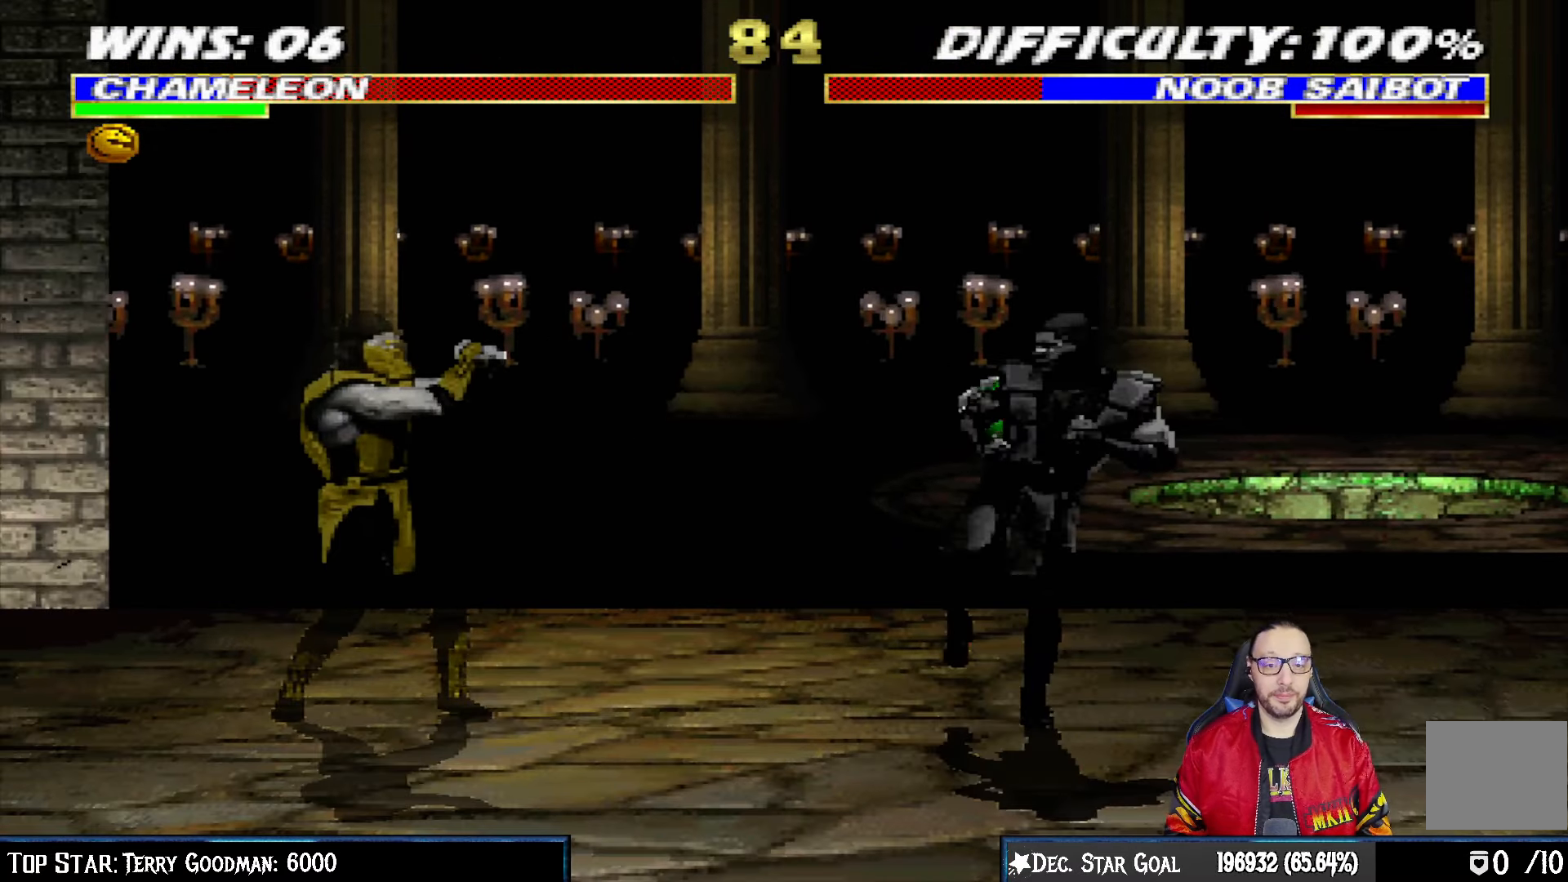
{"buttons": ["SQUARE", "L1"], "left_stick": "center", "right_stick": "center", "events": [[17, "L1", "down"], [33, "DPAD_RIGHT", "down"], [50, "DPAD_UP", "down"], [417, "DPAD_RIGHT", "up"], [417, "DPAD_UP", "up"], [467, "SQUARE", "down"]]}
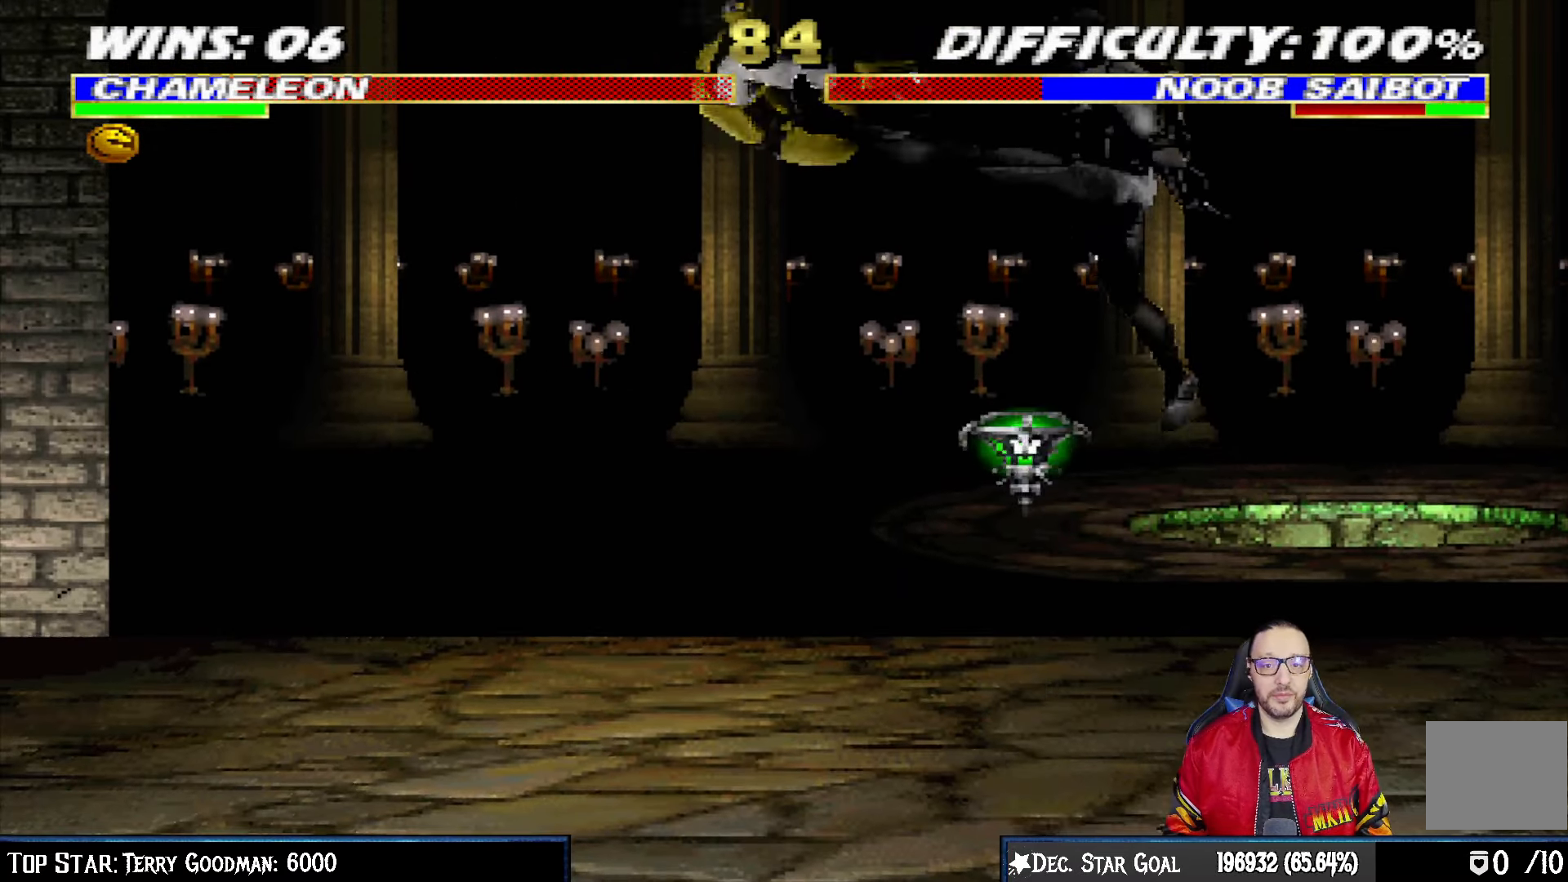
{"buttons": ["L1", "R1", "DPAD_DOWN", "DPAD_LEFT"], "left_stick": "center", "right_stick": "center", "events": [[67, "L1", "up"], [83, "SQUARE", "up"], [133, "DPAD_DOWN", "down"], [150, "DPAD_LEFT", "down"], [150, "L1", "down"], [183, "R1", "down"], [283, "L1", "up"], [300, "L1", "down"], [317, "R1", "up"], [400, "R1", "down"]]}
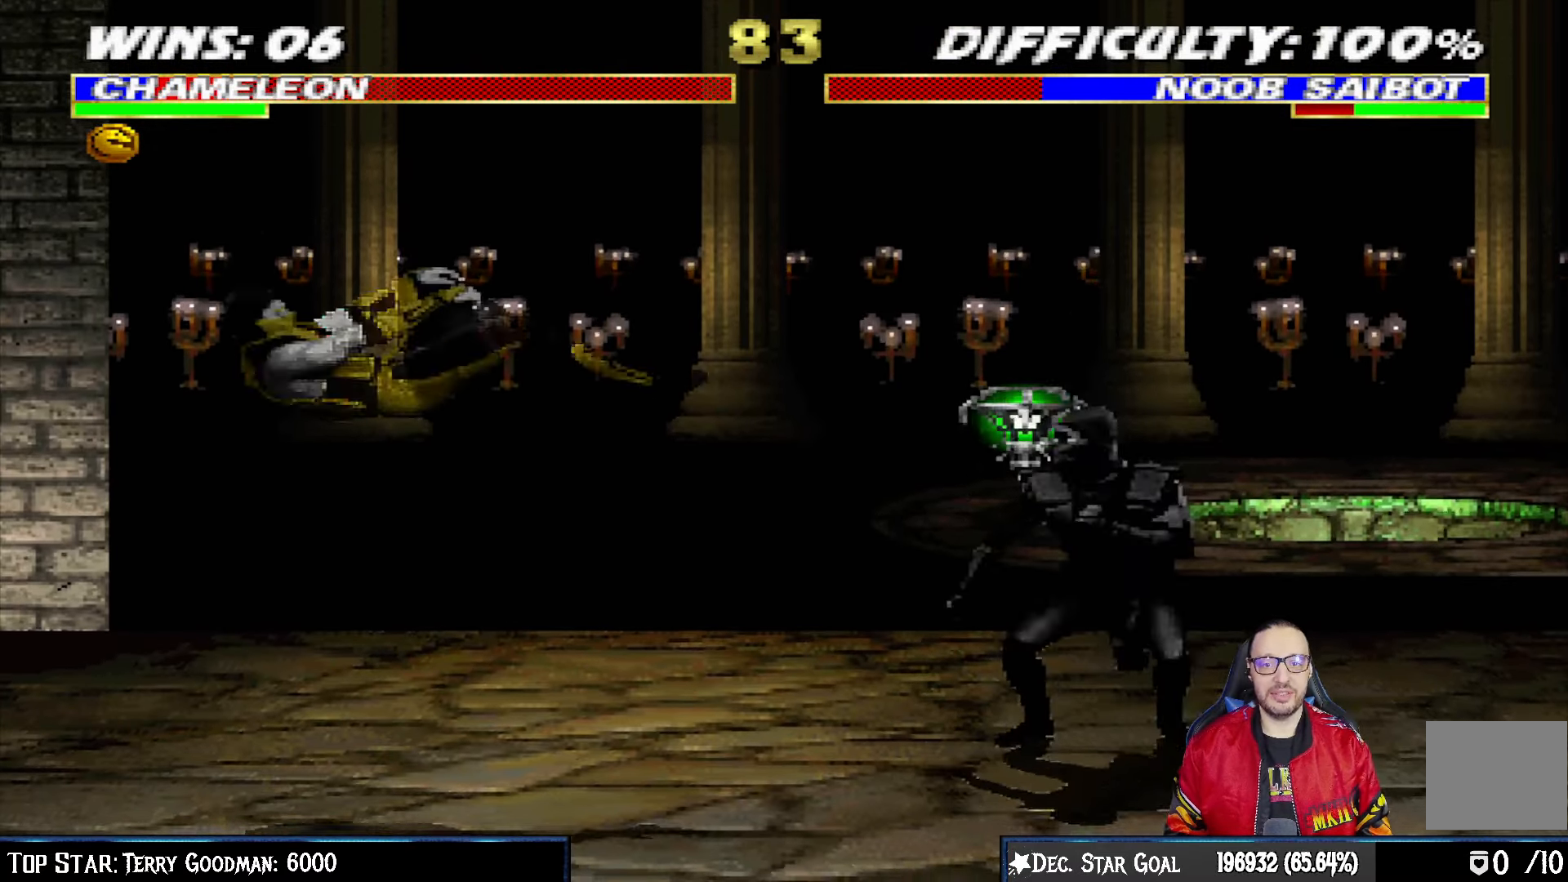
{"buttons": ["L1", "R1", "DPAD_DOWN", "DPAD_LEFT"], "left_stick": "center", "right_stick": "center", "events": []}
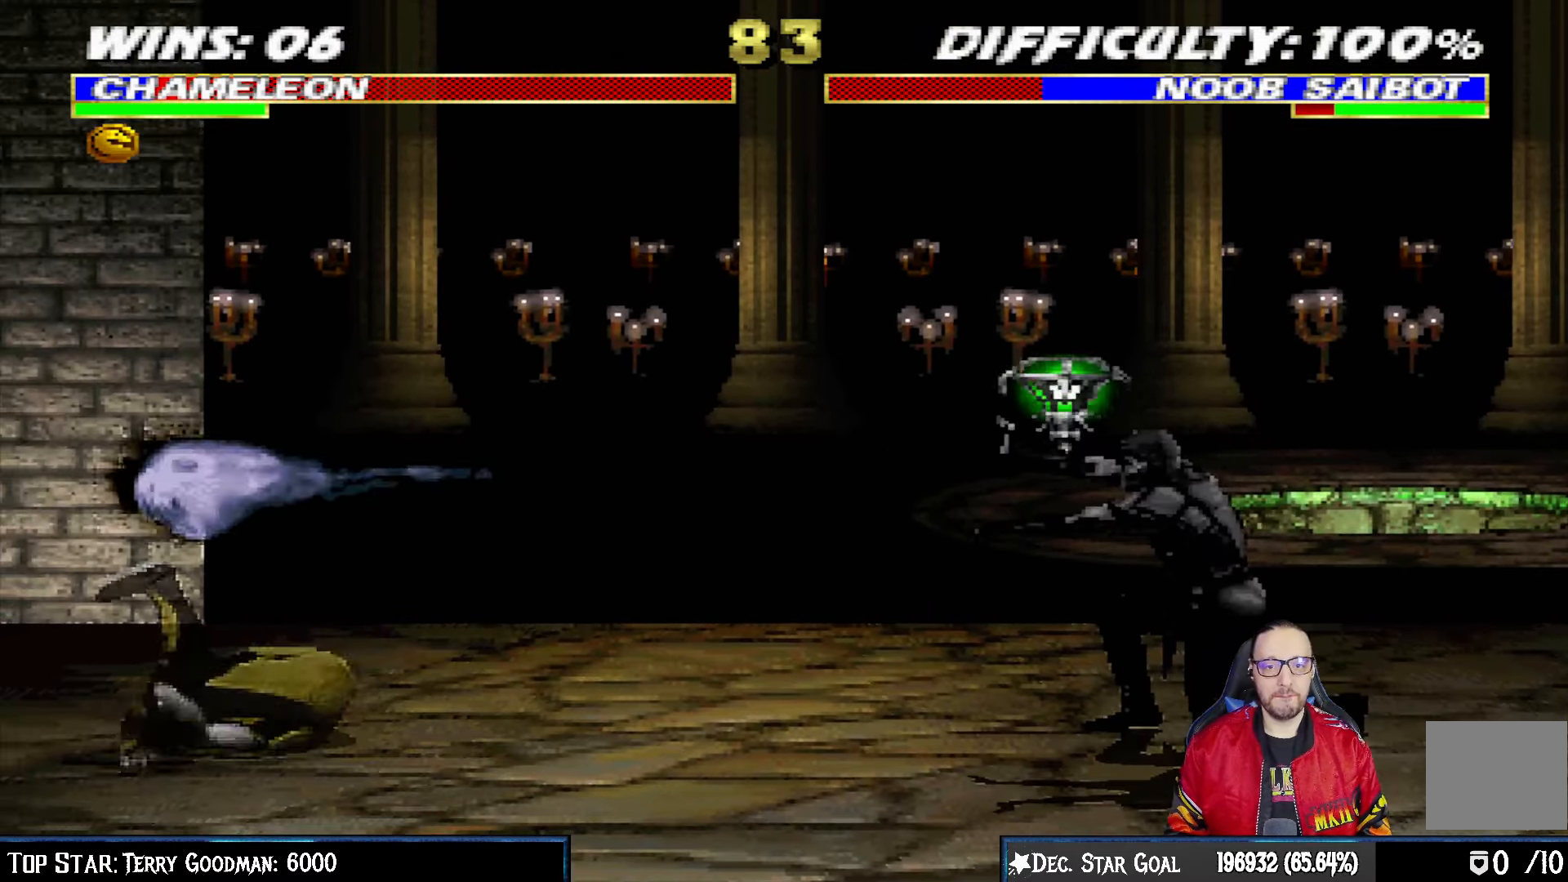
{"buttons": ["DPAD_RIGHT"], "left_stick": "center", "right_stick": "center", "events": [[33, "DPAD_DOWN", "up"], [50, "DPAD_LEFT", "up"], [83, "L1", "up"], [183, "R1", "up"], [500, "DPAD_RIGHT", "down"]]}
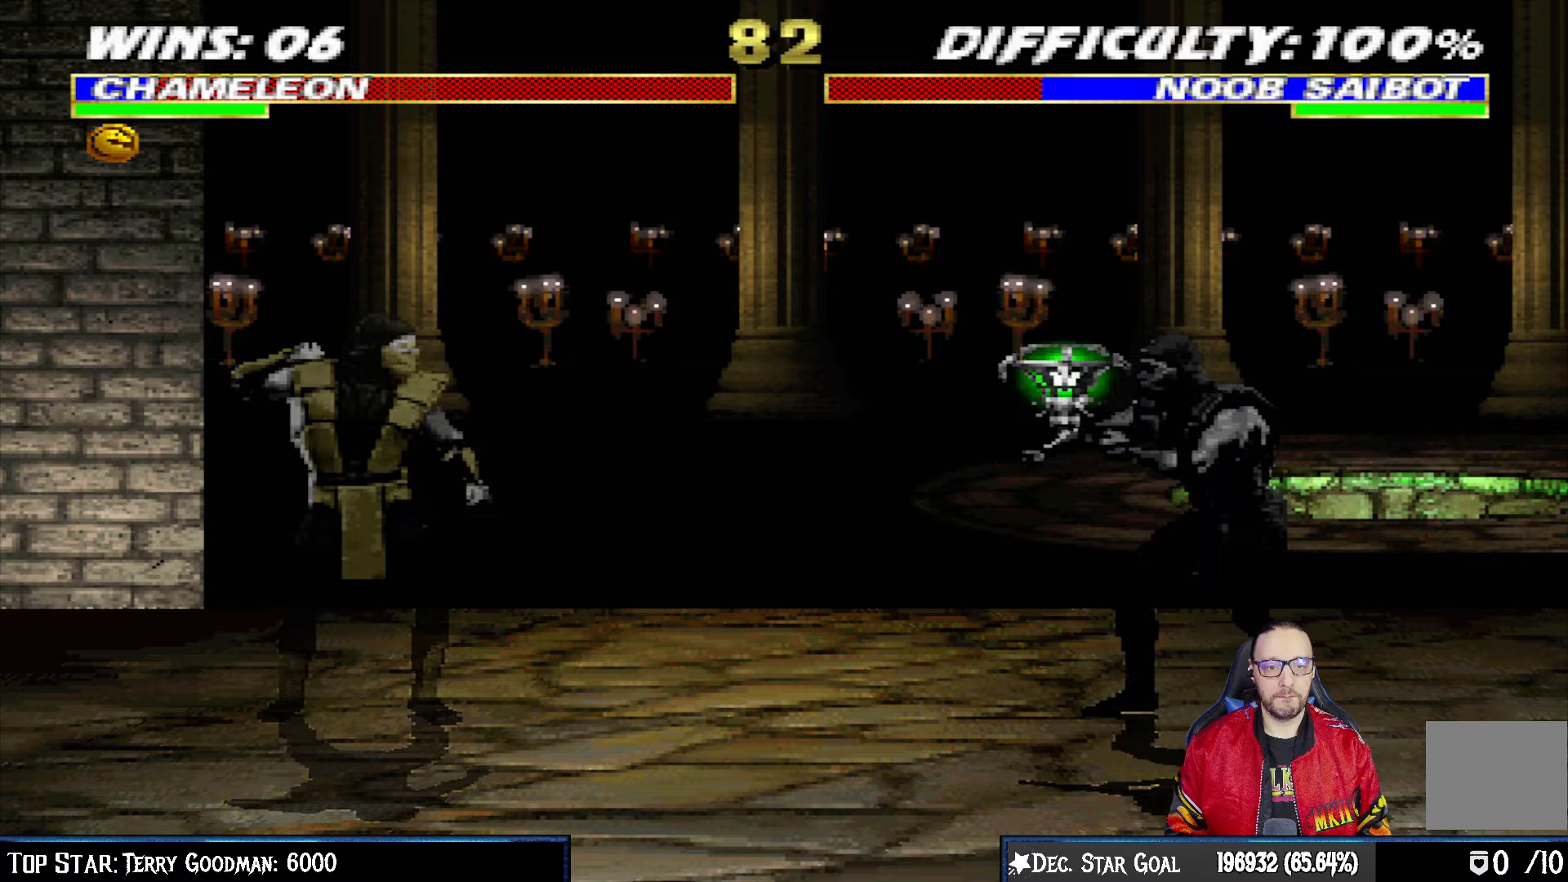
{"buttons": ["L1", "DPAD_UP", "DPAD_RIGHT"], "left_stick": "center", "right_stick": "center", "events": [[33, "L1", "down"], [117, "DPAD_UP", "down"]]}
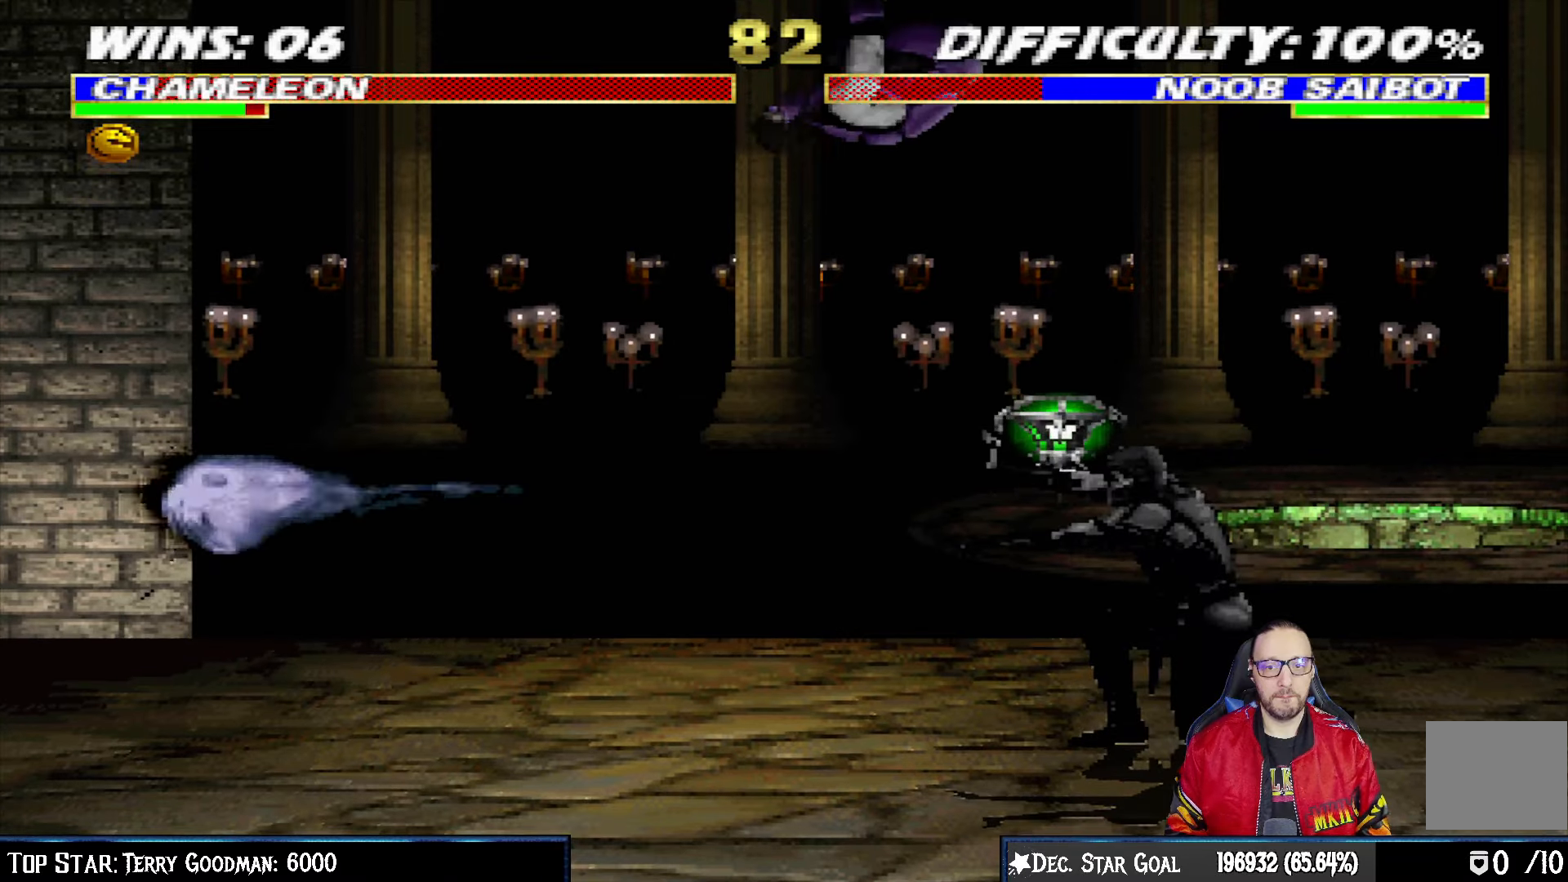
{"buttons": ["SQUARE", "L1", "DPAD_LEFT"], "left_stick": "center", "right_stick": "center", "events": [[33, "DPAD_UP", "up"], [50, "DPAD_RIGHT", "up"], [100, "SQUARE", "down"], [200, "SQUARE", "up"], [250, "DPAD_LEFT", "down"], [283, "SQUARE", "down"], [350, "SQUARE", "up"], [450, "SQUARE", "down"]]}
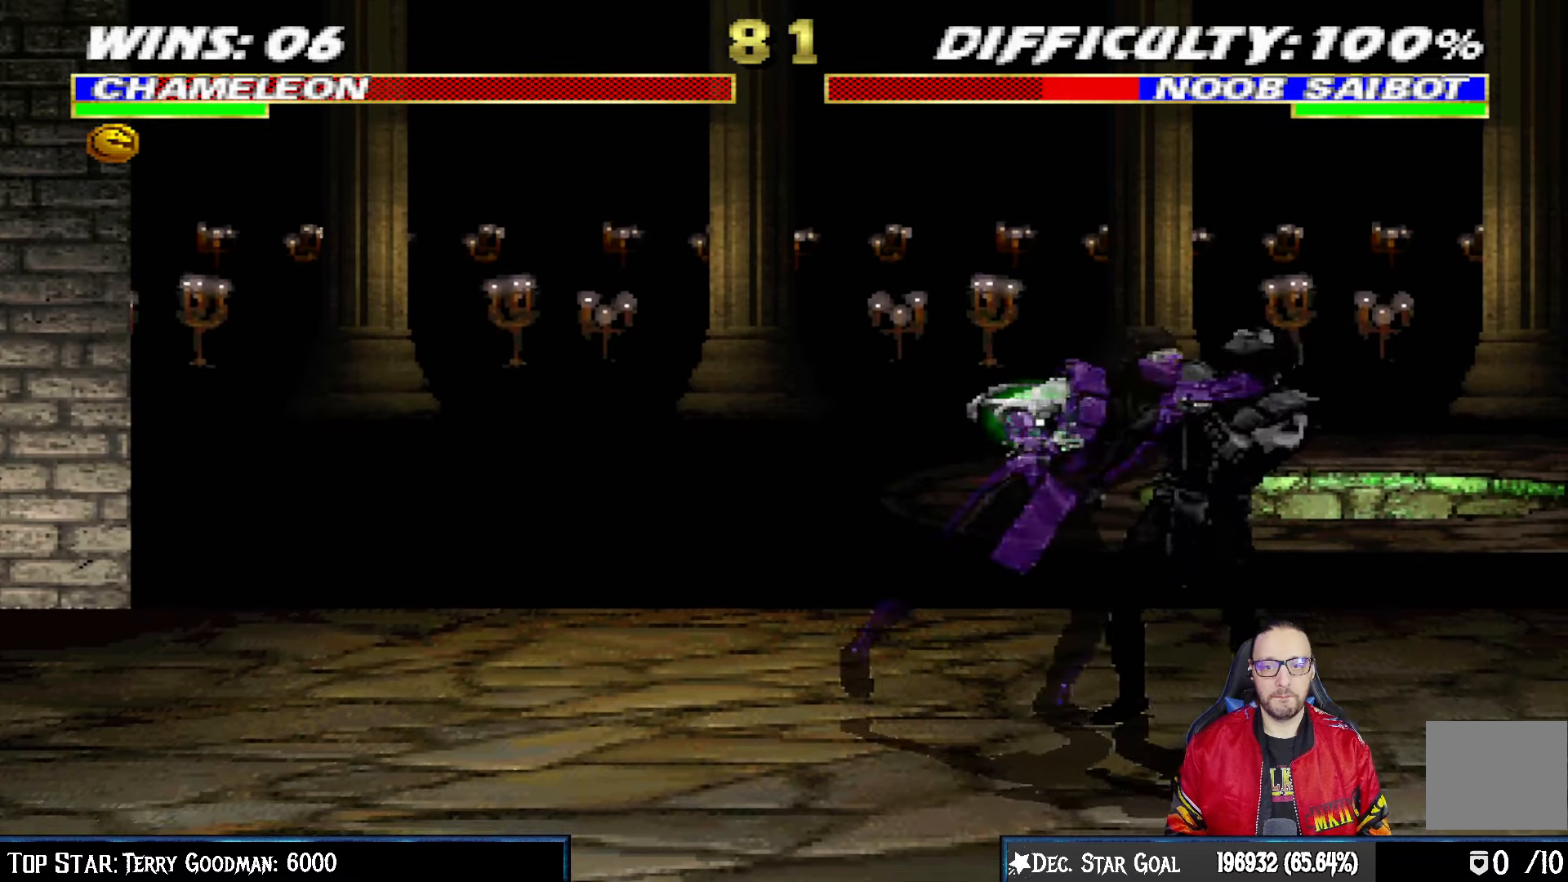
{"buttons": ["CIRCLE", "L1", "R1", "DPAD_UP", "DPAD_LEFT"], "left_stick": "center", "right_stick": "center", "events": [[67, "CROSS", "down"], [83, "SQUARE", "up"], [200, "CIRCLE", "down"], [200, "R1", "down"], [217, "CROSS", "up"], [250, "TRIANGLE", "down"], [350, "DPAD_UP", "down"], [350, "TRIANGLE", "up"], [417, "TRIANGLE", "down"], [483, "CIRCLE", "up"], [483, "TRIANGLE", "up"], [500, "CIRCLE", "down"]]}
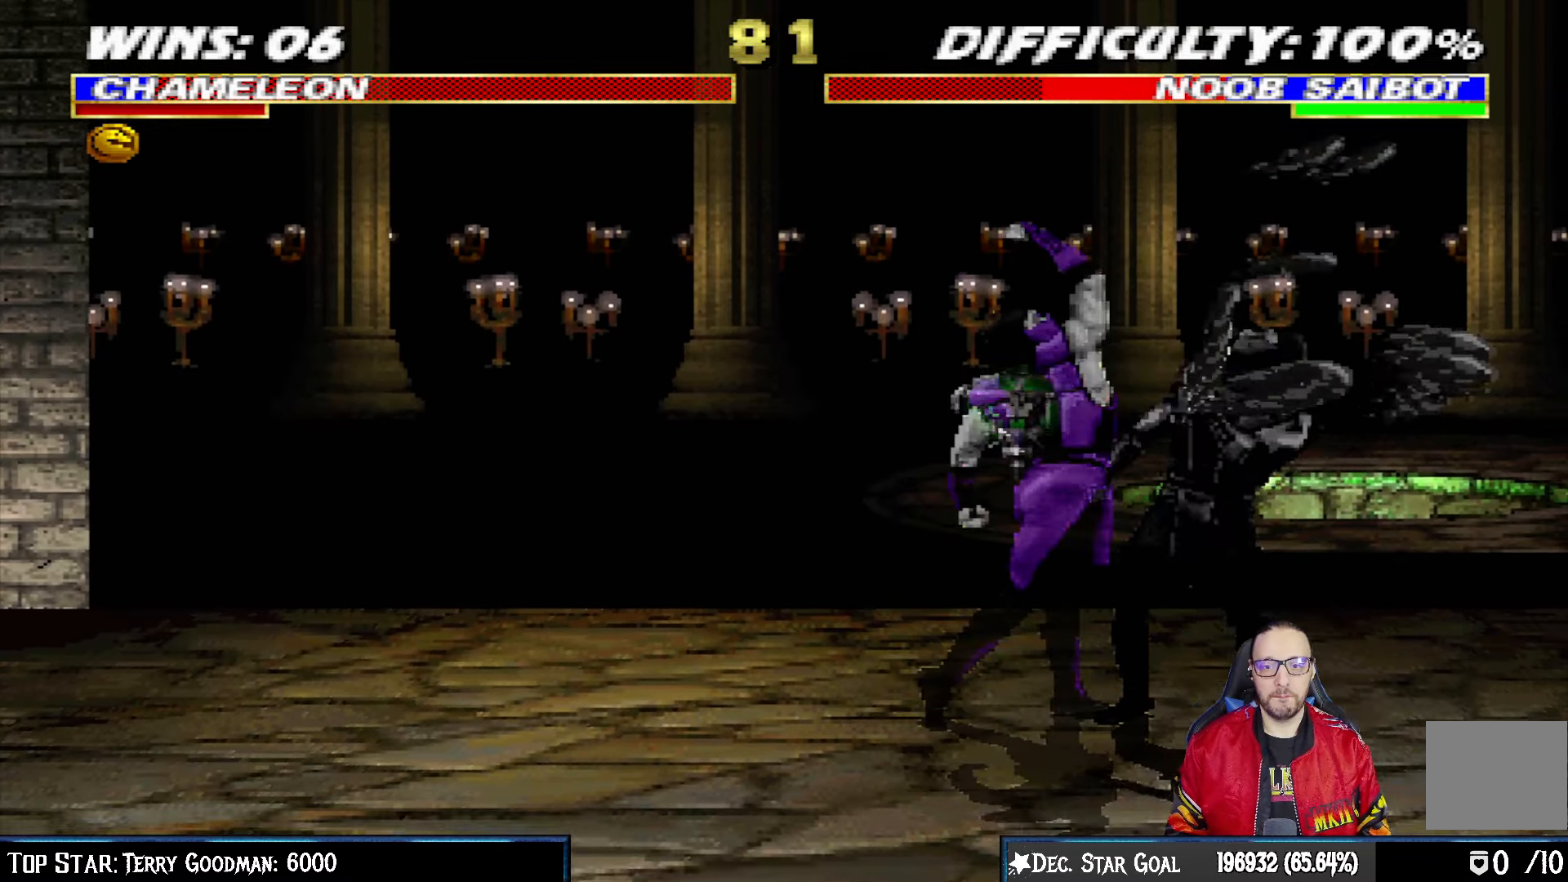
{"buttons": ["L1", "R1", "DPAD_UP", "DPAD_LEFT"], "left_stick": "center", "right_stick": "center", "events": [[17, "R1", "up"], [50, "R1", "down"], [50, "TRIANGLE", "down"], [183, "DPAD_UP", "up"], [183, "TRIANGLE", "up"], [200, "CIRCLE", "up"], [200, "R1", "up"], [217, "CIRCLE", "down"], [250, "R1", "down"], [250, "TRIANGLE", "down"], [383, "DPAD_UP", "down"], [417, "TRIANGLE", "up"], [467, "CIRCLE", "up"]]}
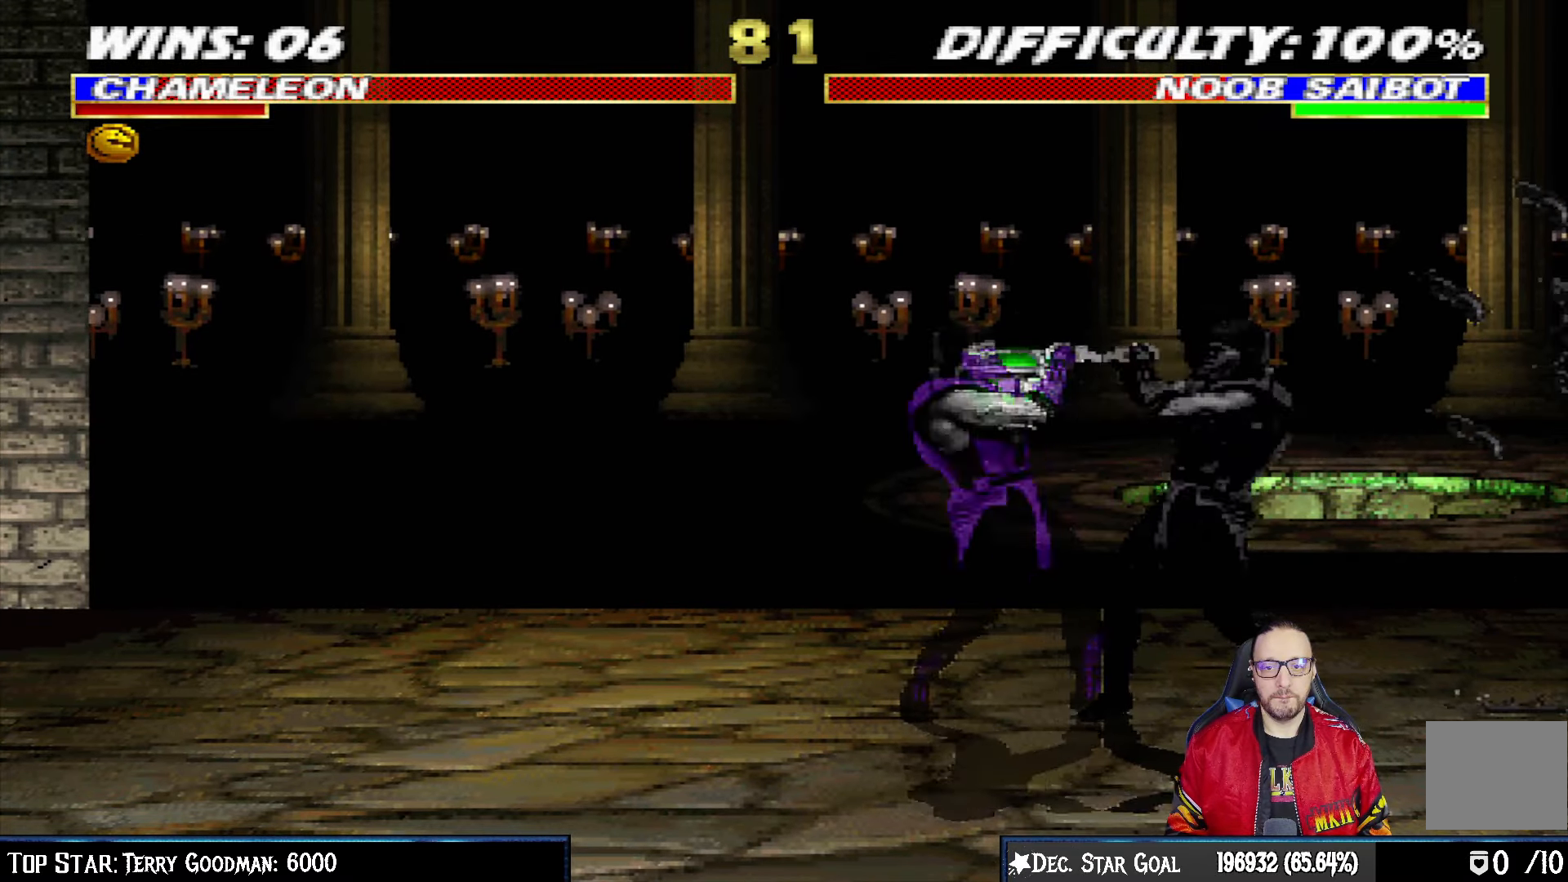
{"buttons": ["L1", "R1", "DPAD_DOWN", "DPAD_LEFT"], "left_stick": "center", "right_stick": "center", "events": [[33, "DPAD_DOWN", "down"], [33, "DPAD_UP", "up"], [83, "DPAD_LEFT", "up"], [117, "DPAD_LEFT", "down"]]}